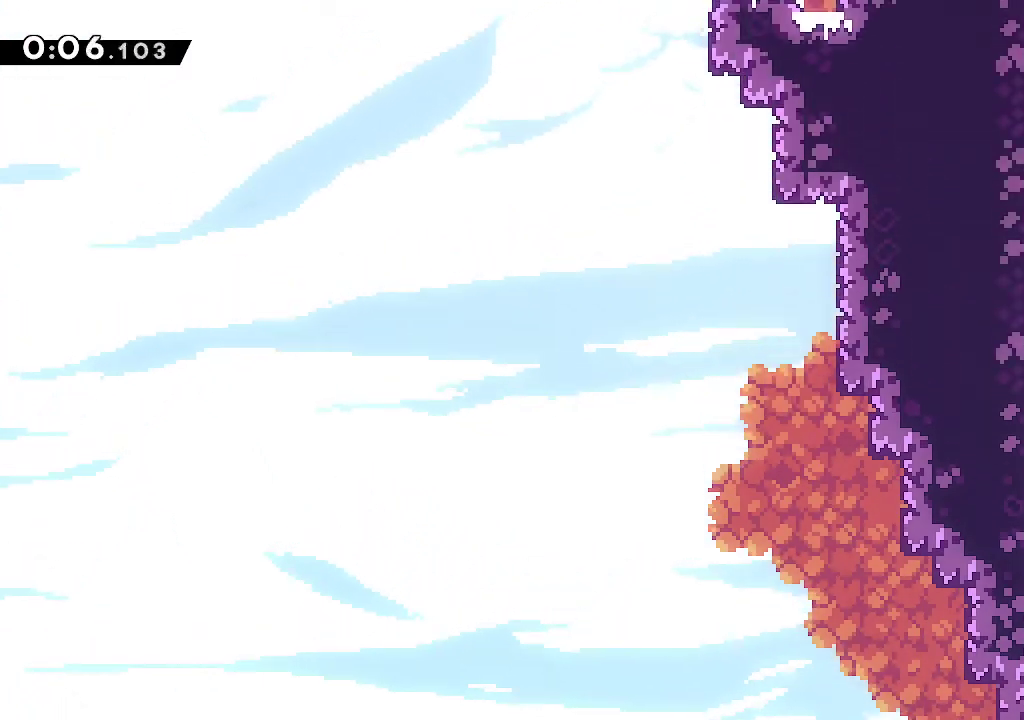
Gameplay with a controller (Xbox layout); each line is a JSON object with the inputs held at the frame after it (dt_ms = milliseconds from this image to that frame). "events" lists button and stick changes between this image and that frame as [ms after this image, input, new state], when the widget could be followed in between.
{"dt_ms": 500, "buttons": ["A"], "left_stick": "left", "right_stick": "center", "events": [[33, "left_stick", "center"], [100, "left_stick", "up"], [150, "R2", "down"], [300, "R2", "up"], [317, "left_stick", "up-left"], [383, "A", "down"], [433, "left_stick", "left"]]}
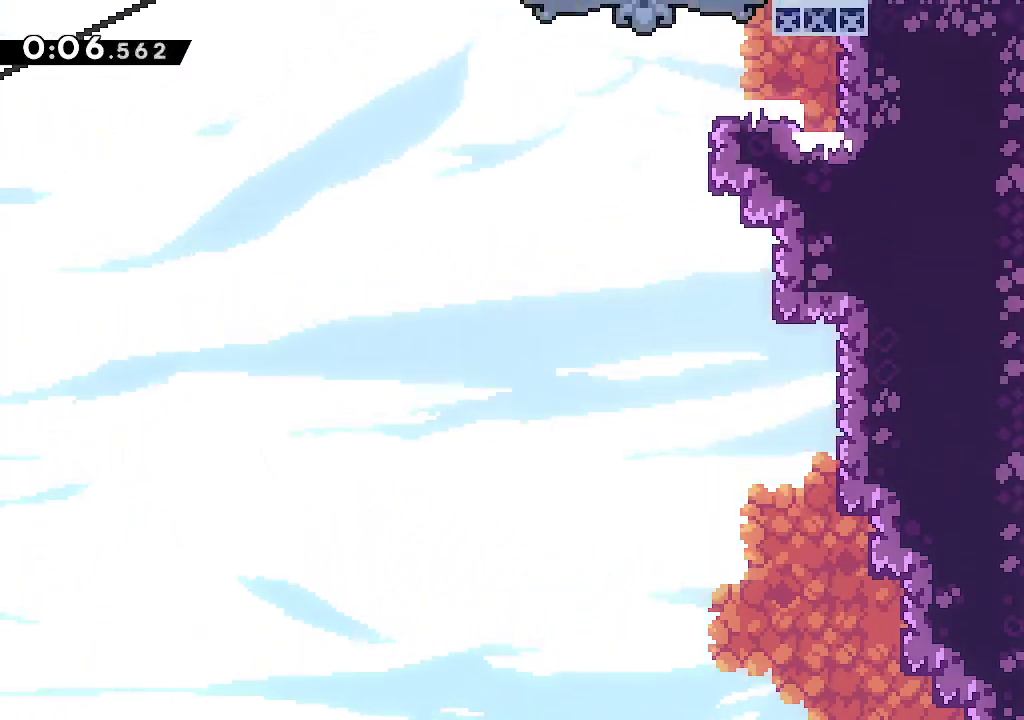
{"dt_ms": 500, "buttons": ["A", "L2"], "left_stick": "right", "right_stick": "center", "events": [[83, "A", "up"], [83, "left_stick", "right"], [117, "L2", "down"], [150, "A", "down"], [267, "A", "up"], [267, "L1", "down"], [350, "A", "down"], [400, "A", "up"], [417, "L1", "up"], [450, "A", "down"]]}
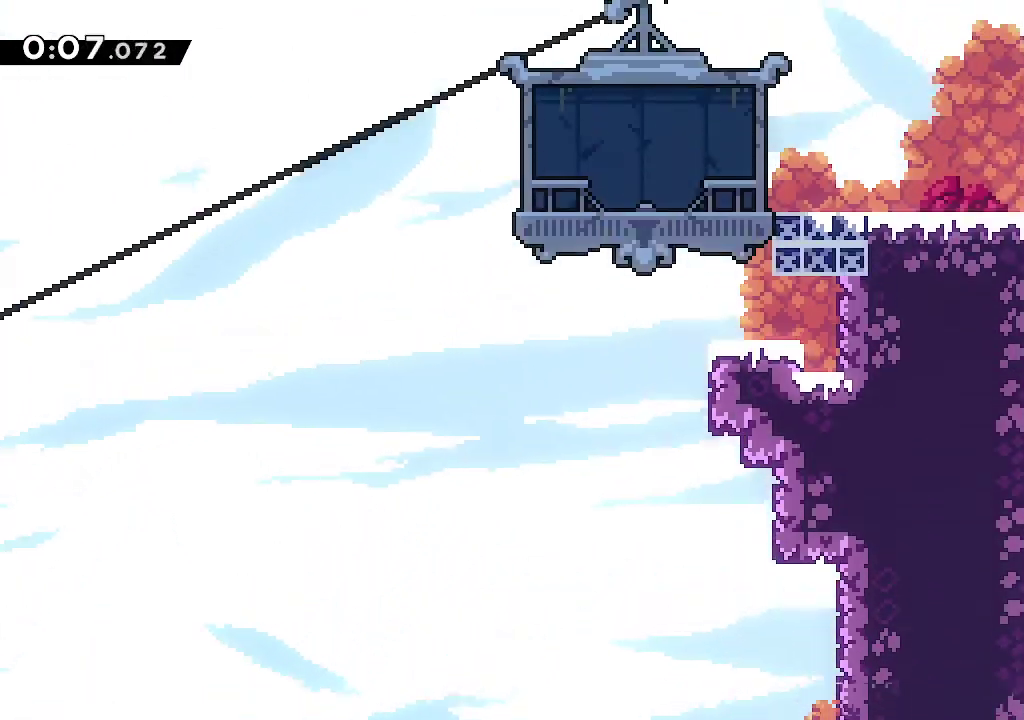
{"dt_ms": 1000, "buttons": ["L1"], "left_stick": "right", "right_stick": "center"}
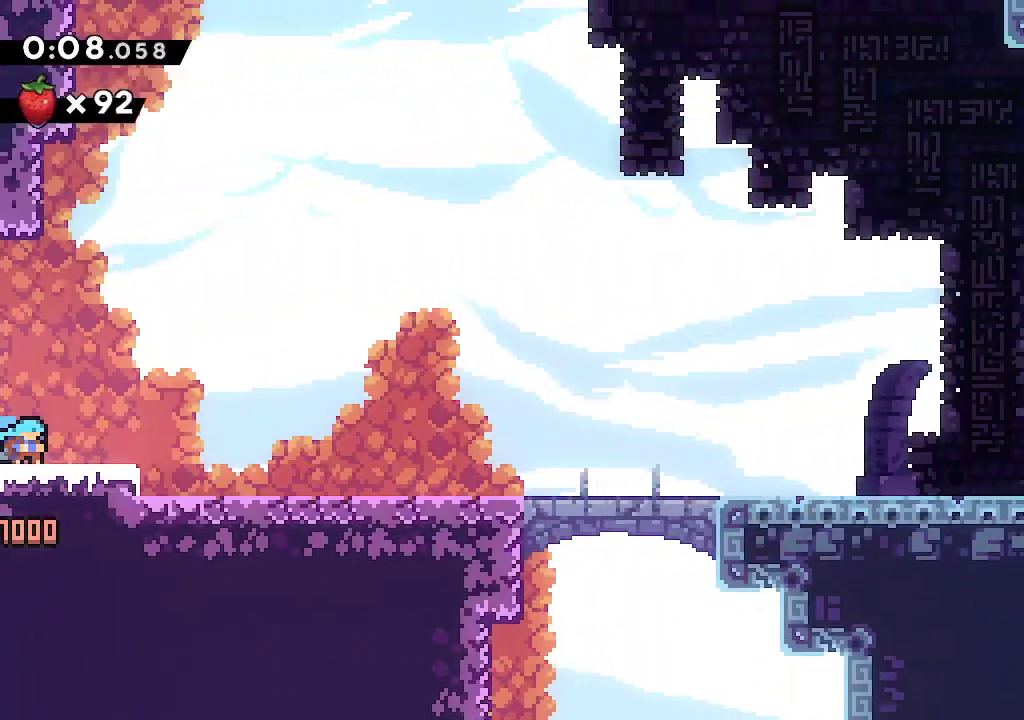
{"dt_ms": 500, "buttons": ["A", "L1"], "left_stick": "down-right", "right_stick": "center"}
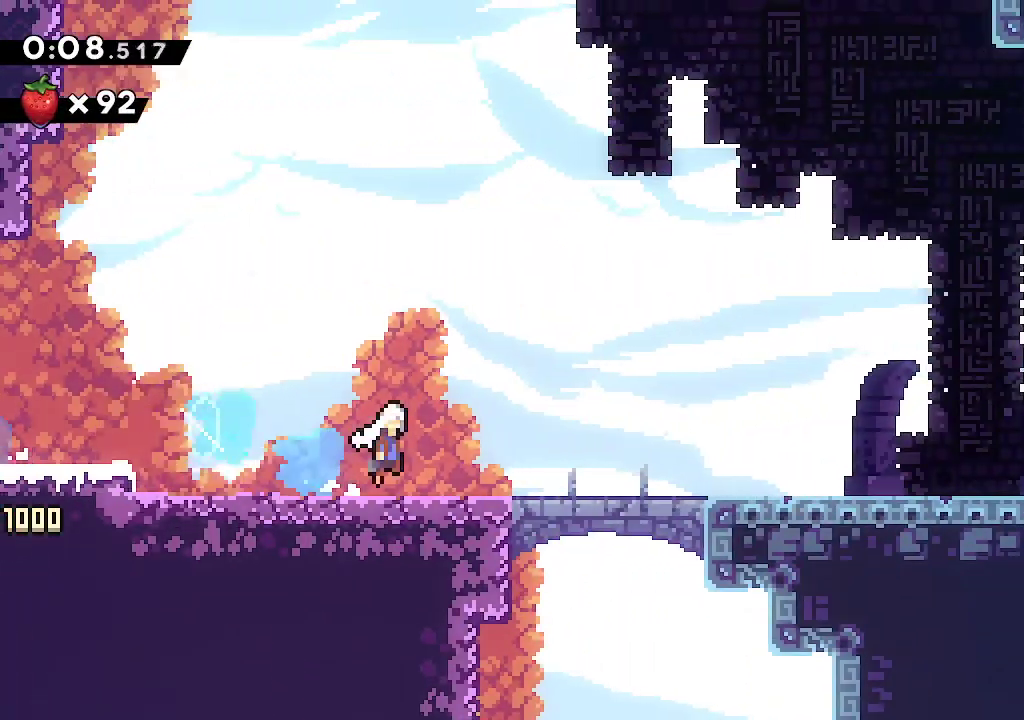
{"dt_ms": 500, "buttons": [], "left_stick": "down-right", "right_stick": "center", "events": [[17, "A", "up"], [67, "R2", "down"], [183, "R2", "up"], [250, "A", "down"], [300, "A", "up"], [317, "L1", "up"], [317, "R2", "down"], [450, "R2", "up"]]}
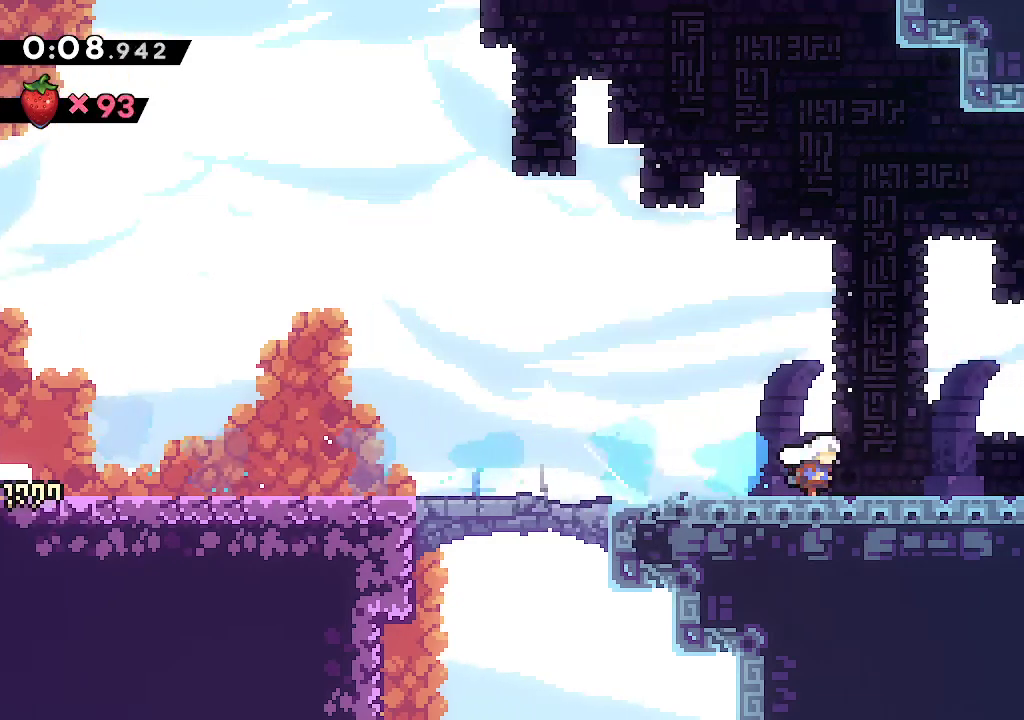
{"dt_ms": 500, "buttons": [], "left_stick": "down-right", "right_stick": "center", "events": [[67, "R2", "down"], [217, "R2", "up"], [233, "A", "down"], [300, "A", "up"], [333, "R2", "down"], [483, "R2", "up"]]}
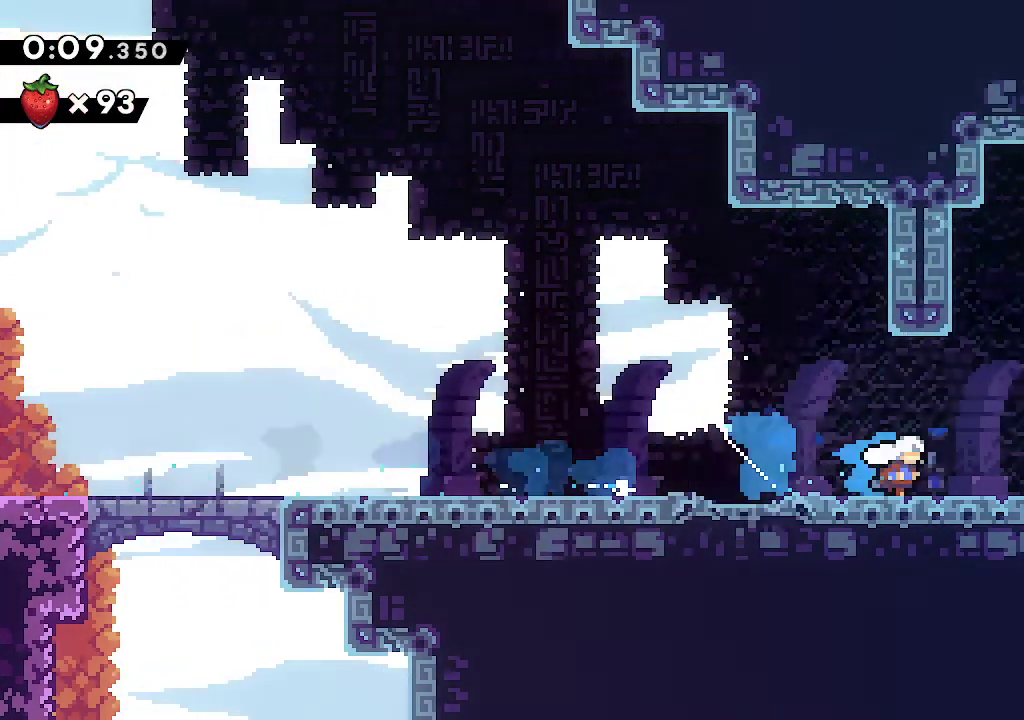
{"dt_ms": 500, "buttons": ["A"], "left_stick": "right", "right_stick": "center", "events": [[17, "A", "down"], [83, "A", "up"], [117, "R2", "down"], [250, "R2", "up"], [300, "A", "down"], [367, "left_stick", "right"]]}
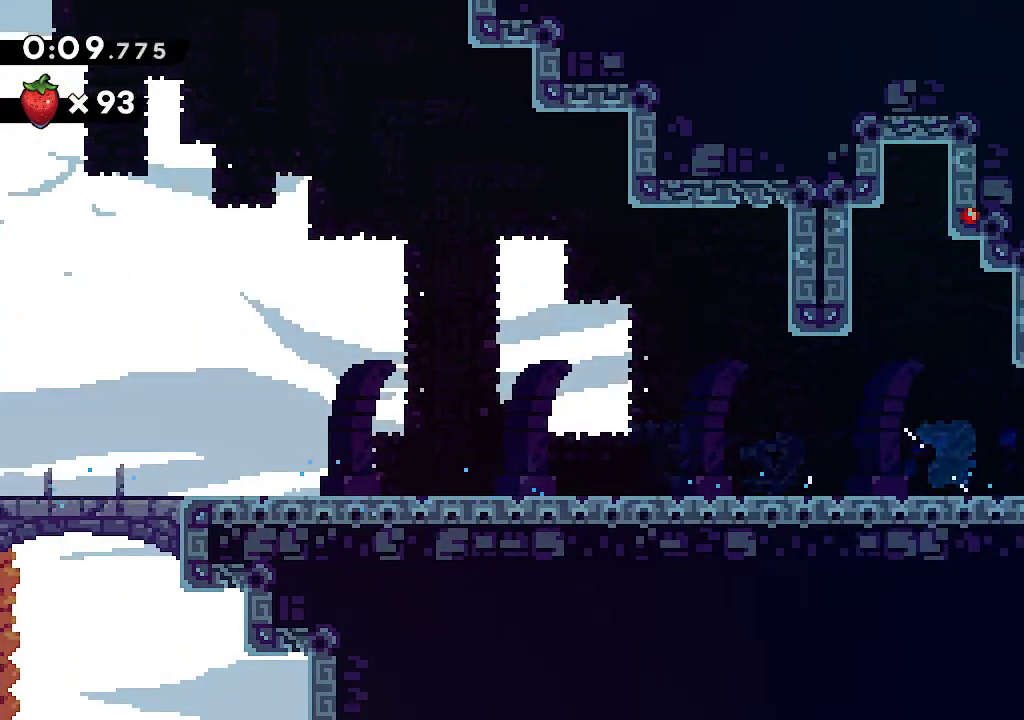
{"dt_ms": 500, "buttons": ["A"], "left_stick": "up-right", "right_stick": "center", "events": [[67, "left_stick", "center"], [183, "left_stick", "right"], [383, "left_stick", "up-right"]]}
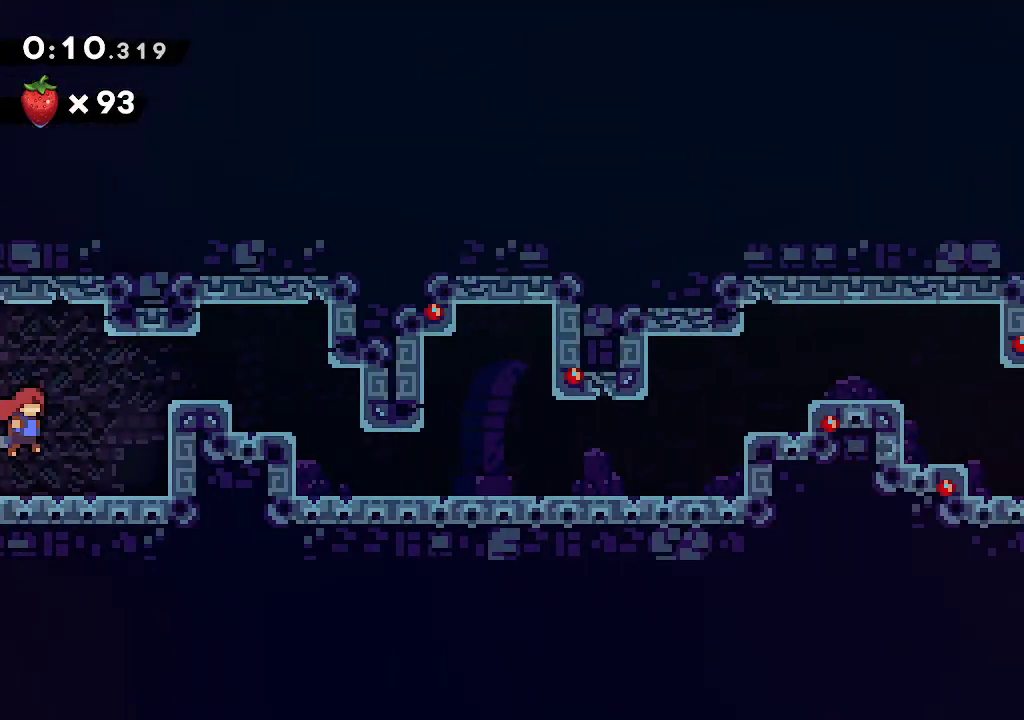
{"dt_ms": 500, "buttons": [], "left_stick": "right", "right_stick": "center", "events": [[83, "L2", "down"], [100, "R2", "down"], [150, "A", "up"], [233, "A", "down"], [233, "R2", "up"], [383, "left_stick", "right"], [433, "A", "up"], [433, "L2", "up"]]}
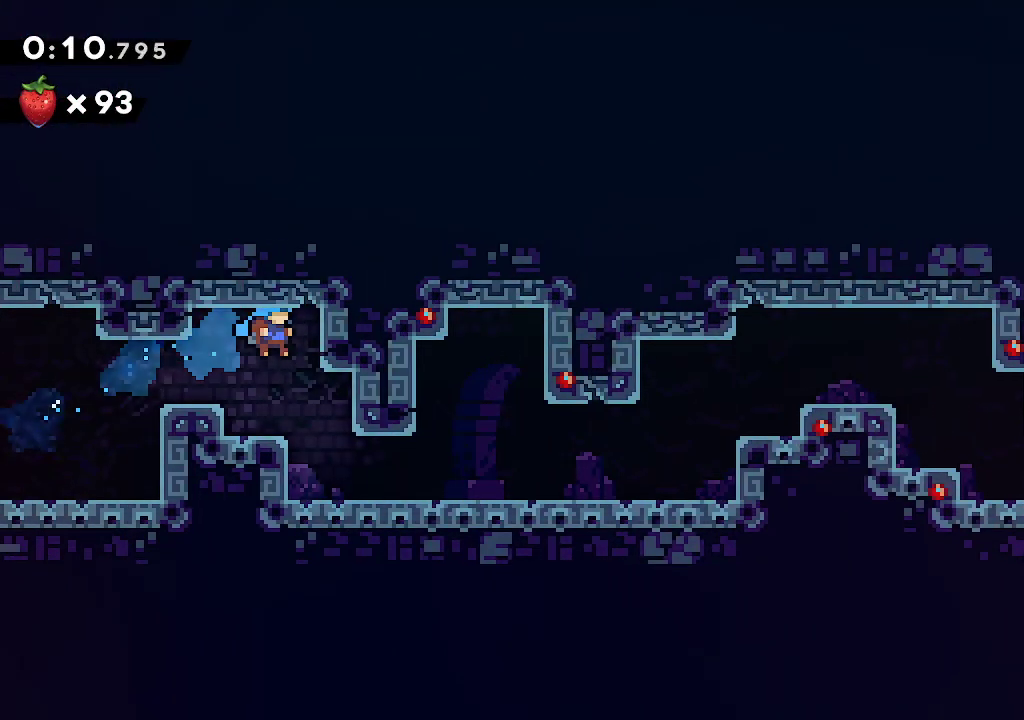
{"dt_ms": 500, "buttons": ["R2"], "left_stick": "down-right", "right_stick": "center", "events": [[167, "left_stick", "center"], [267, "left_stick", "right"], [400, "left_stick", "down-right"], [483, "R2", "down"]]}
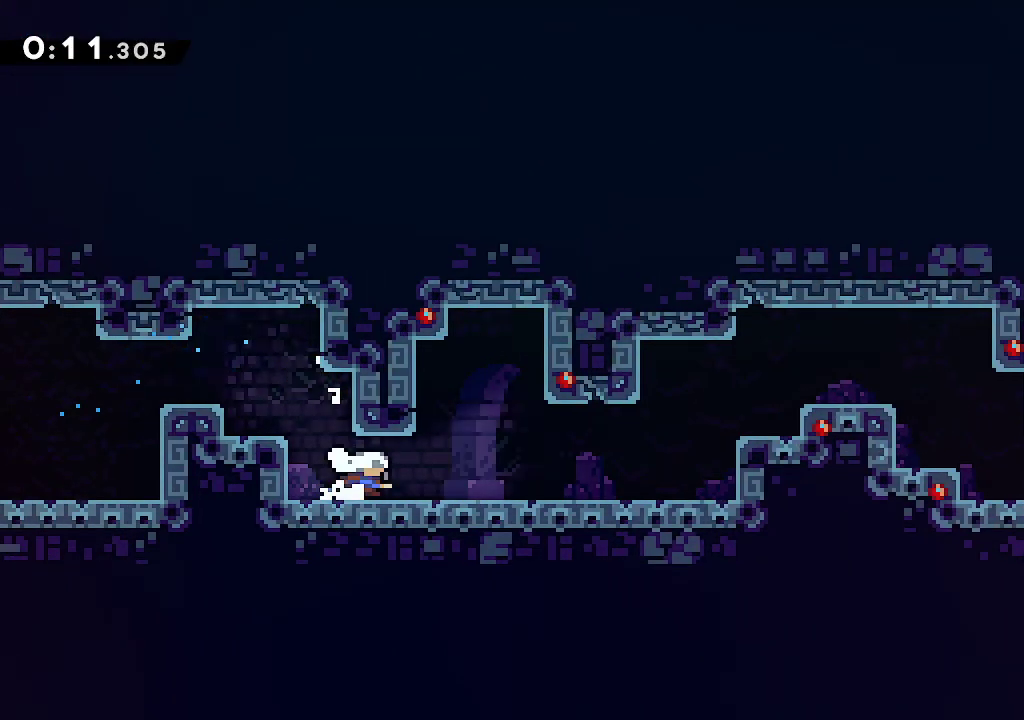
{"dt_ms": 500, "buttons": ["A", "L2", "R2"], "left_stick": "right", "right_stick": "center", "events": [[133, "R2", "up"], [183, "left_stick", "right"], [200, "A", "down"], [283, "left_stick", "up-right"], [333, "R2", "down"], [467, "left_stick", "right"], [500, "L2", "down"]]}
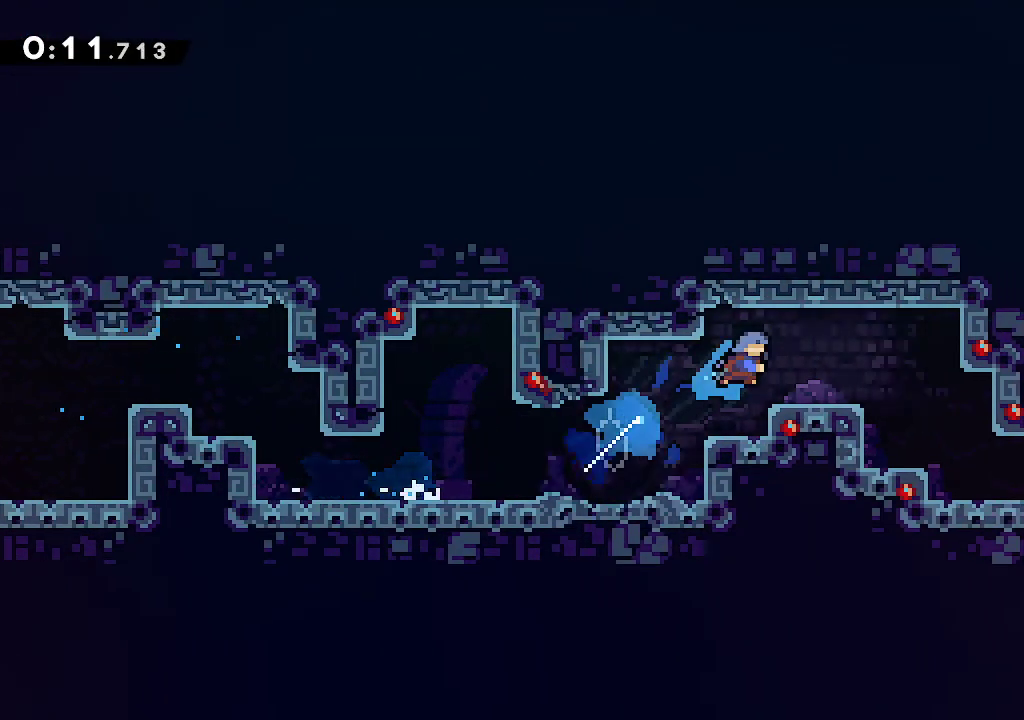
{"dt_ms": 500, "buttons": [], "left_stick": "right", "right_stick": "center", "events": [[17, "R2", "up"], [33, "A", "up"], [150, "L2", "up"]]}
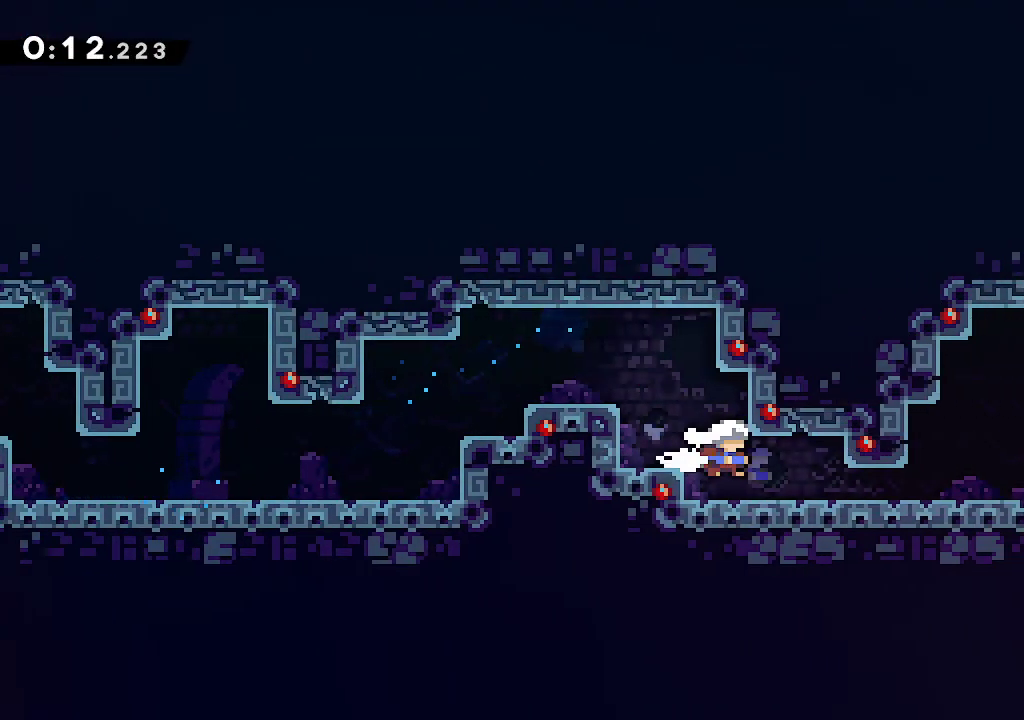
{"dt_ms": 500, "buttons": ["A"], "left_stick": "right", "right_stick": "center", "events": [[50, "left_stick", "down-right"], [200, "R2", "down"], [300, "left_stick", "right"], [333, "R2", "up"], [500, "A", "down"]]}
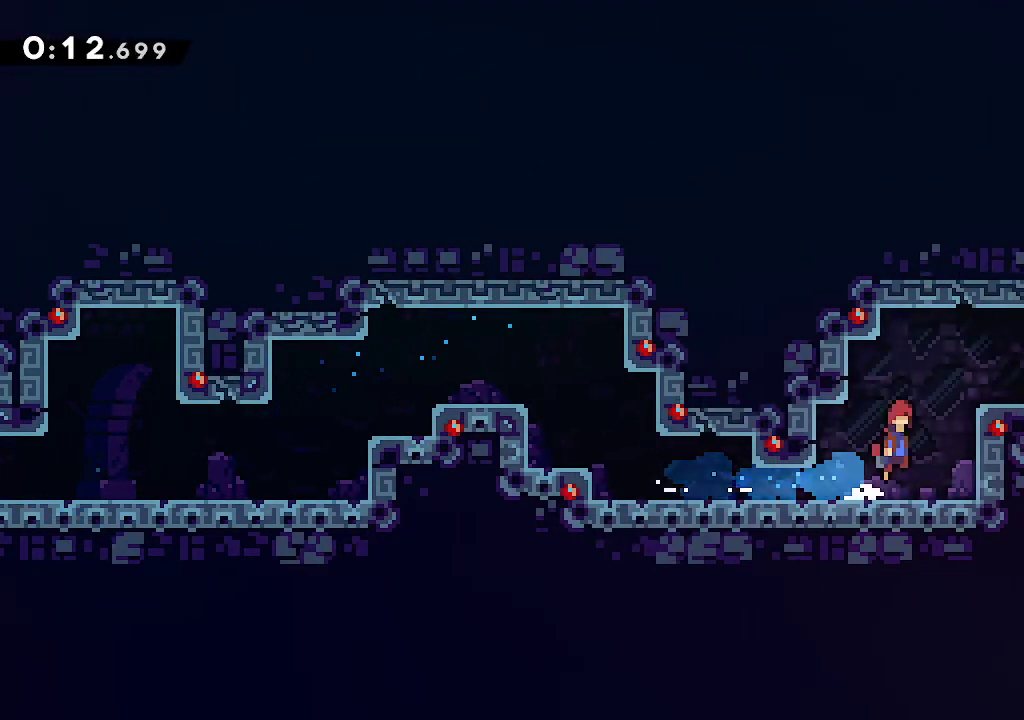
{"dt_ms": 500, "buttons": [], "left_stick": "right", "right_stick": "center", "events": [[67, "L2", "down"], [233, "A", "up"], [433, "L2", "up"]]}
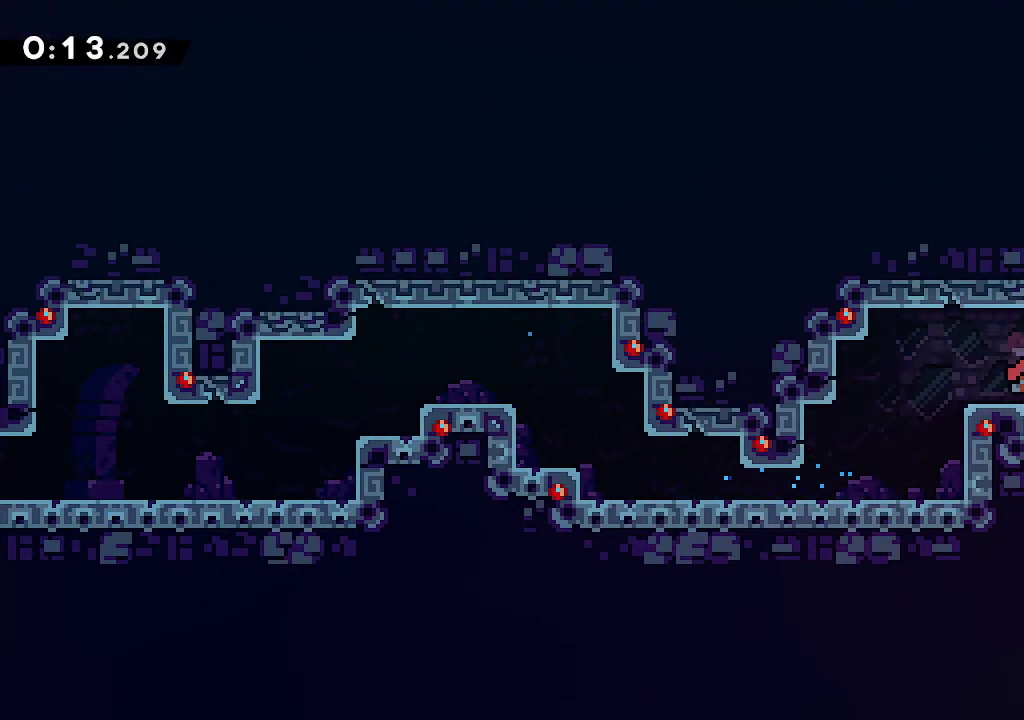
{"dt_ms": 500, "buttons": ["A"], "left_stick": "right", "right_stick": "center", "events": [[117, "left_stick", "down-right"], [167, "R2", "down"], [283, "R2", "up"], [333, "A", "down"], [350, "left_stick", "right"]]}
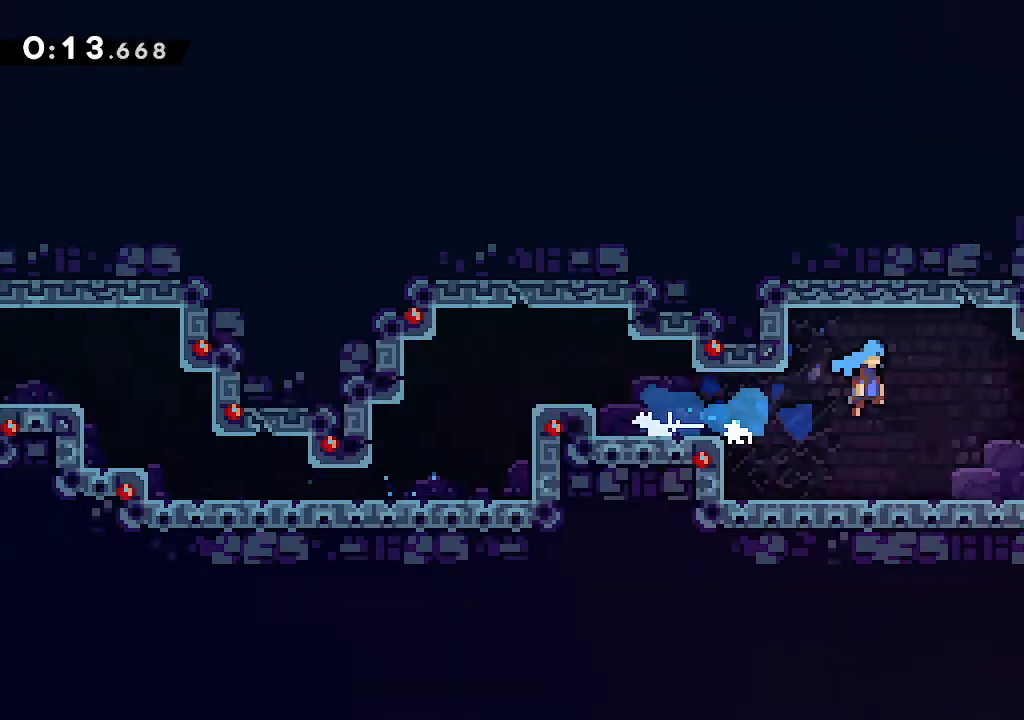
{"dt_ms": 500, "buttons": ["A"], "left_stick": "right", "right_stick": "center", "events": [[50, "left_stick", "center"], [167, "left_stick", "right"]]}
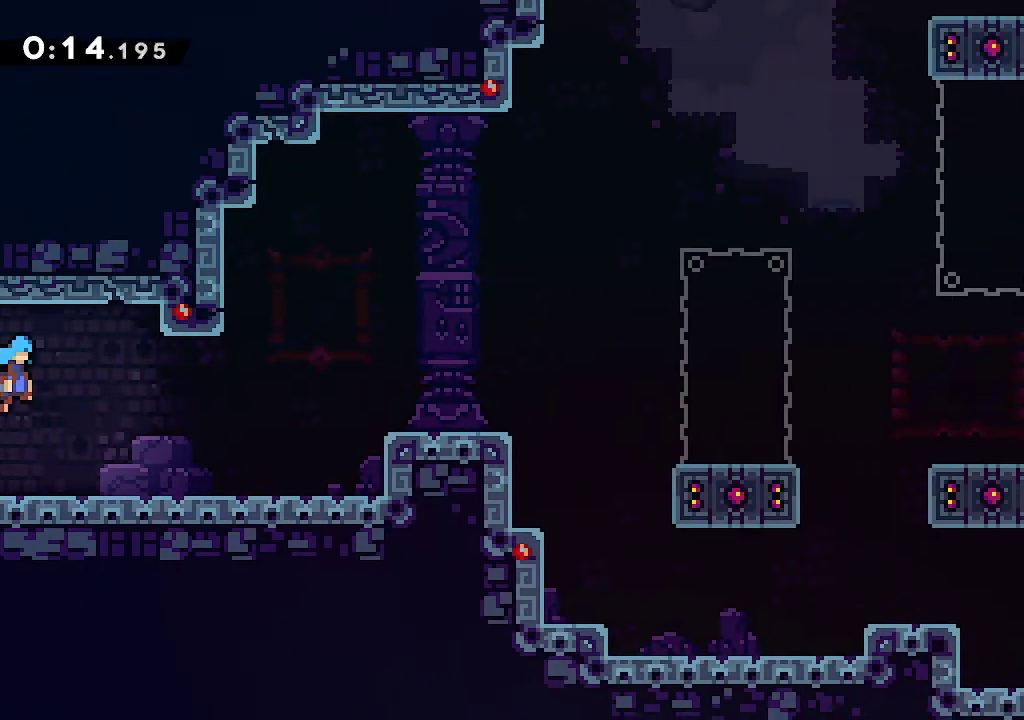
{"dt_ms": 500, "buttons": ["A"], "left_stick": "right", "right_stick": "center", "events": [[333, "A", "up"], [467, "A", "down"]]}
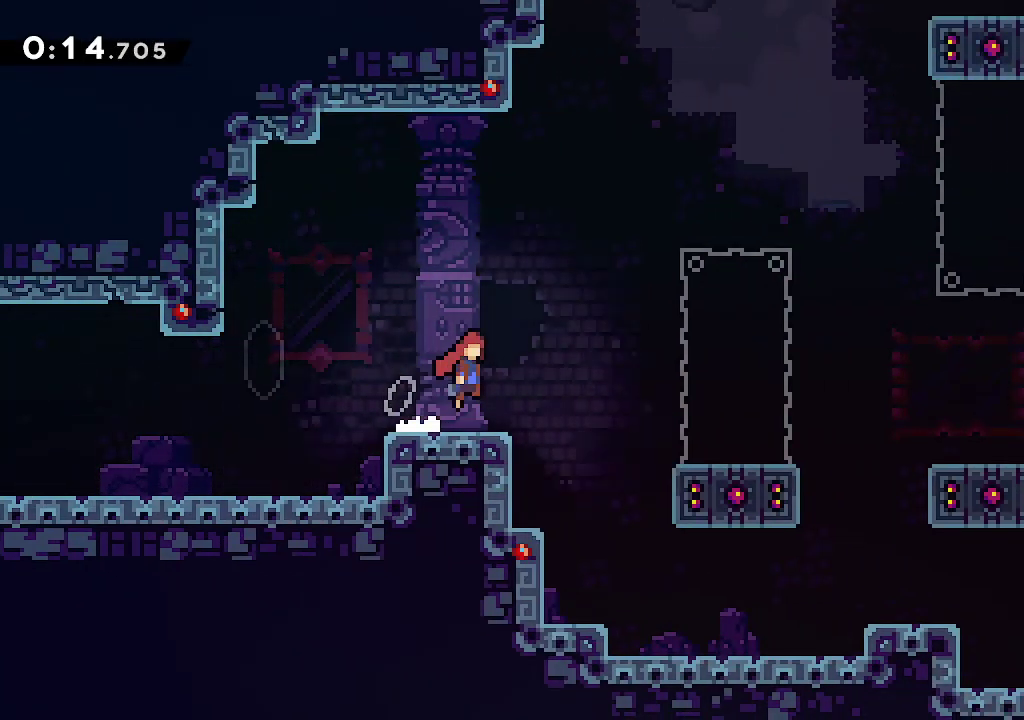
{"dt_ms": 500, "buttons": ["A"], "left_stick": "right", "right_stick": "center", "events": [[167, "A", "up"], [233, "R2", "down"], [333, "R2", "up"], [433, "A", "down"]]}
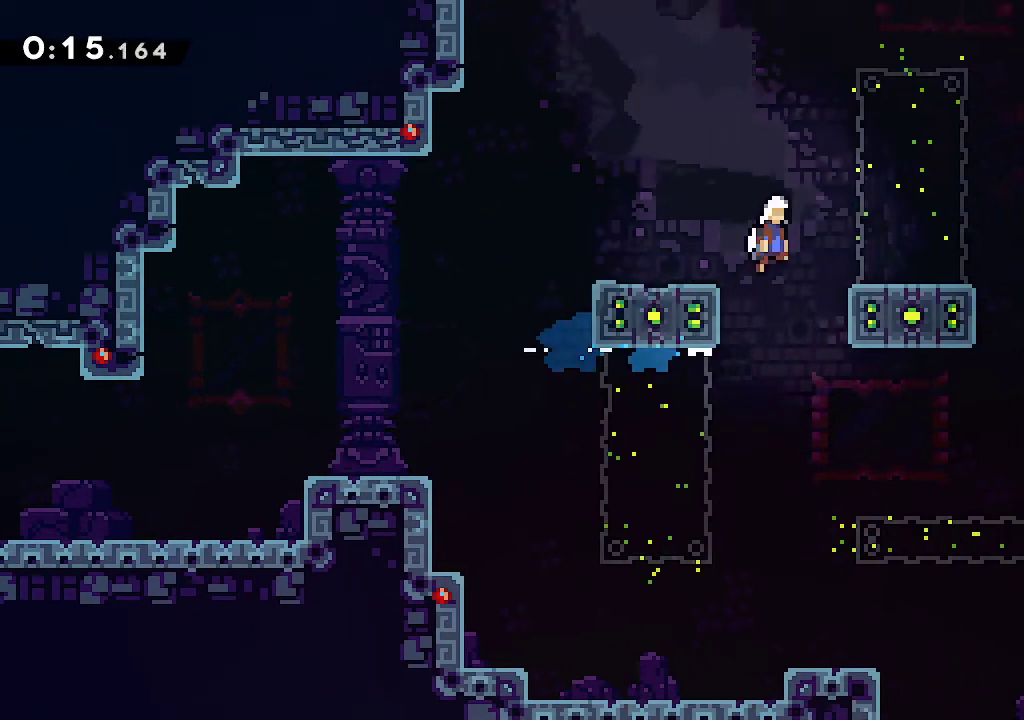
{"dt_ms": 500, "buttons": [], "left_stick": "right", "right_stick": "center", "events": [[317, "R2", "down"], [450, "A", "up"], [467, "R2", "up"]]}
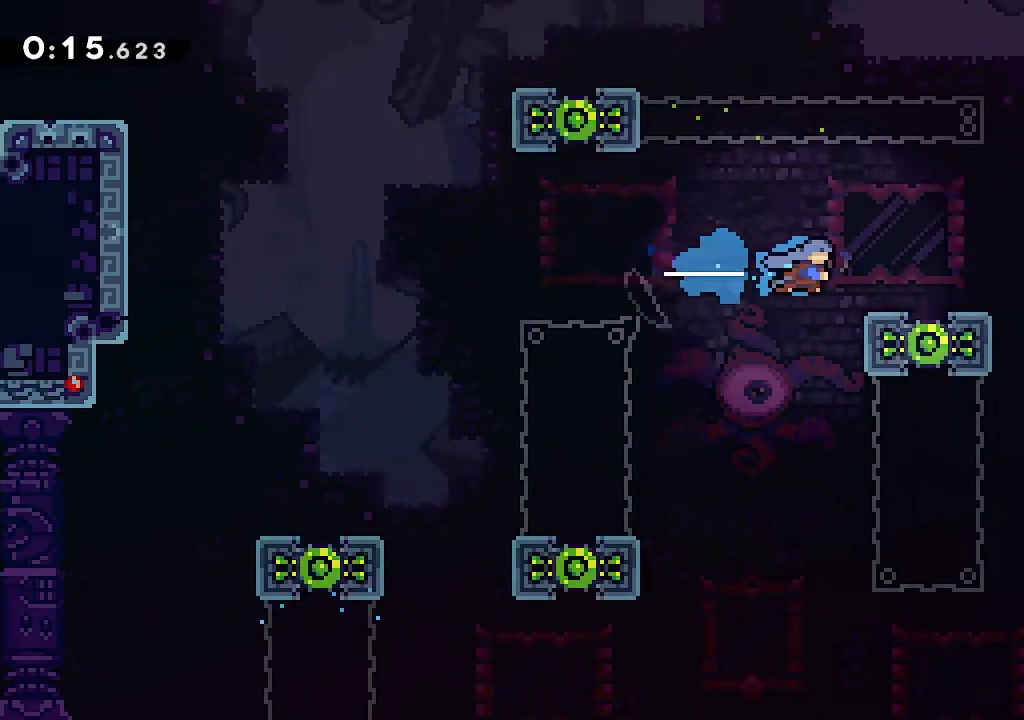
{"dt_ms": 500, "buttons": ["A"], "left_stick": "down-right", "right_stick": "center", "events": [[67, "left_stick", "center"], [167, "left_stick", "down-right"], [200, "R2", "down"], [333, "R2", "up"], [383, "A", "down"]]}
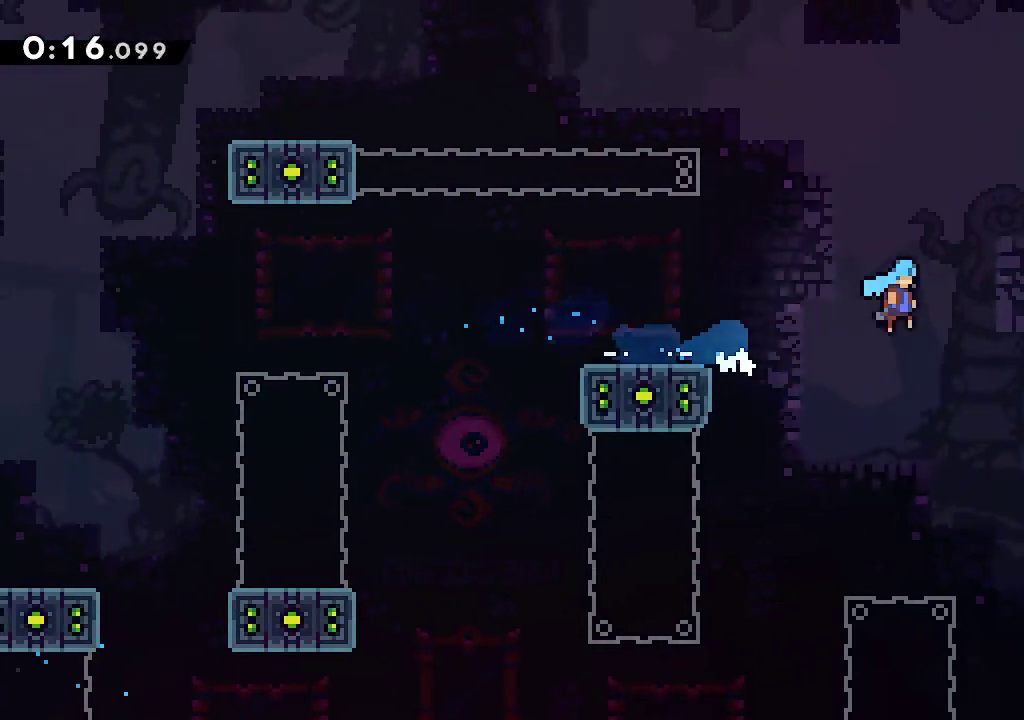
{"dt_ms": 500, "buttons": ["R2"], "left_stick": "right", "right_stick": "center", "events": [[333, "A", "up"], [383, "left_stick", "right"], [450, "R2", "down"]]}
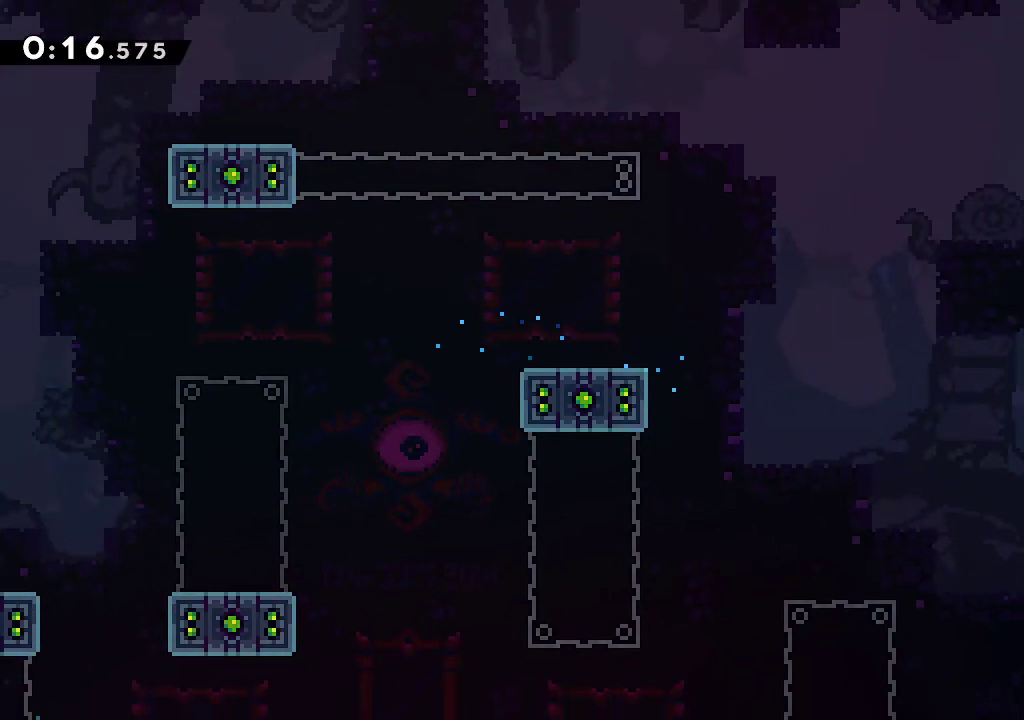
{"dt_ms": 500, "buttons": [], "left_stick": "right", "right_stick": "center", "events": [[117, "R2", "up"], [200, "left_stick", "center"], [283, "left_stick", "right"], [450, "left_stick", "center"], [500, "left_stick", "right"]]}
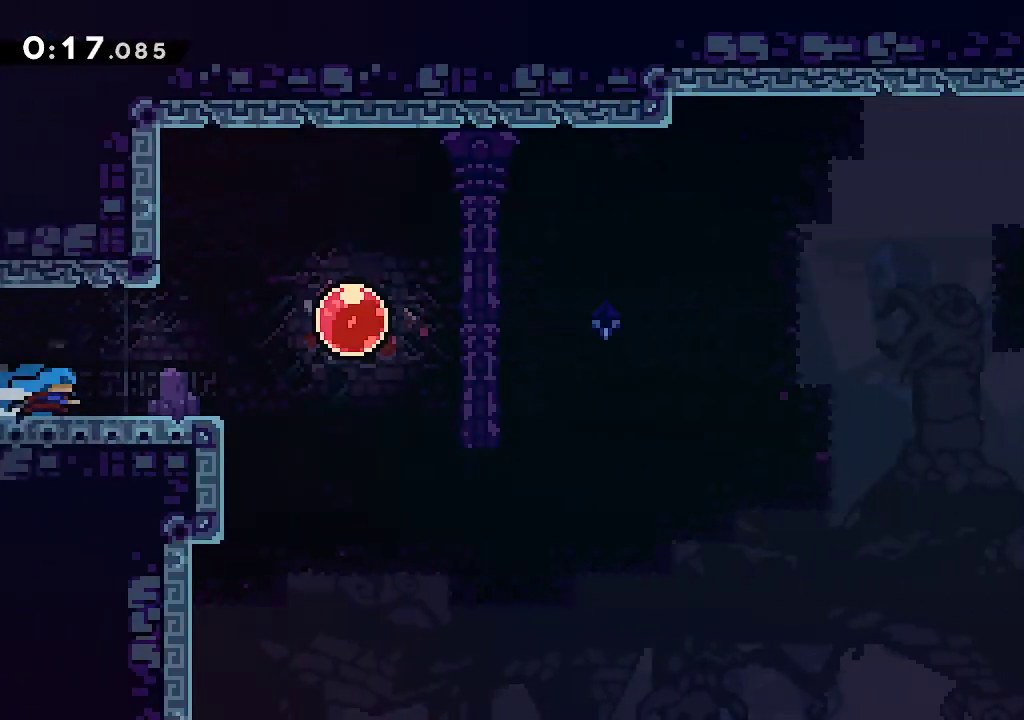
{"dt_ms": 500, "buttons": ["R2"], "left_stick": "right", "right_stick": "center", "events": [[233, "A", "down"], [367, "A", "up"], [483, "R2", "down"]]}
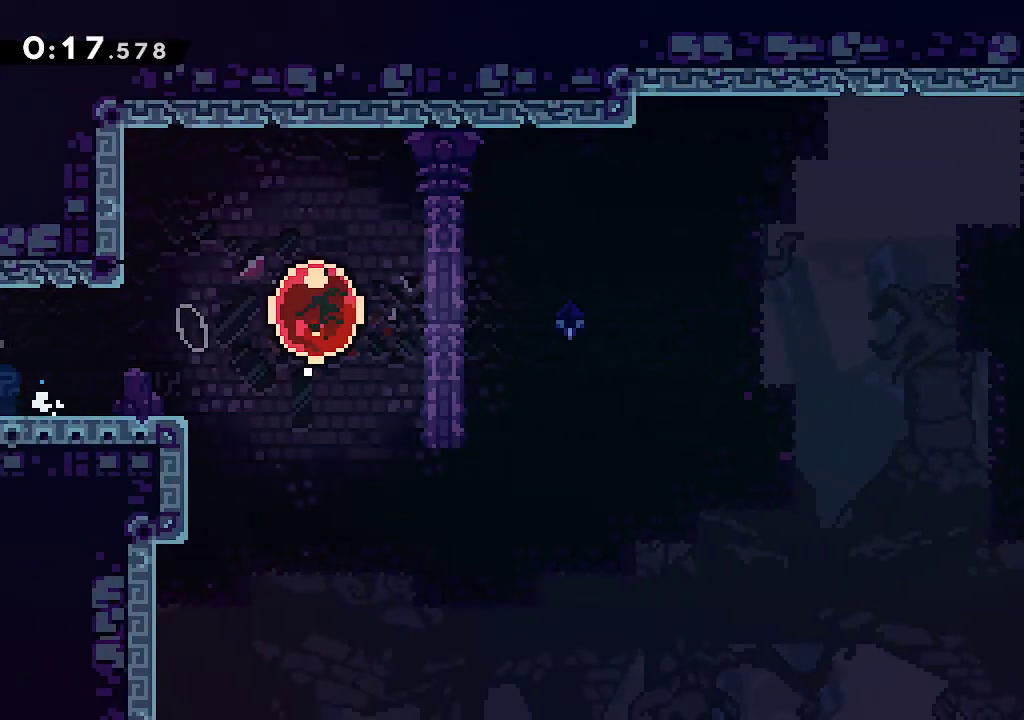
{"dt_ms": 500, "buttons": [], "left_stick": "right", "right_stick": "center", "events": [[133, "R2", "up"]]}
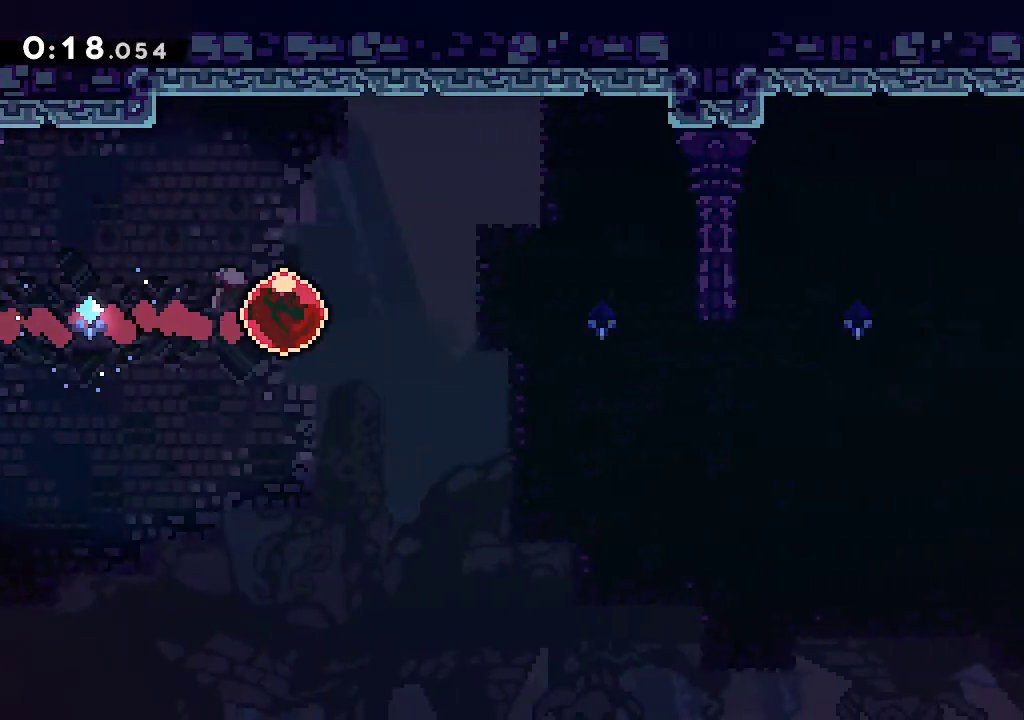
{"dt_ms": 500, "buttons": [], "left_stick": "right", "right_stick": "center", "events": []}
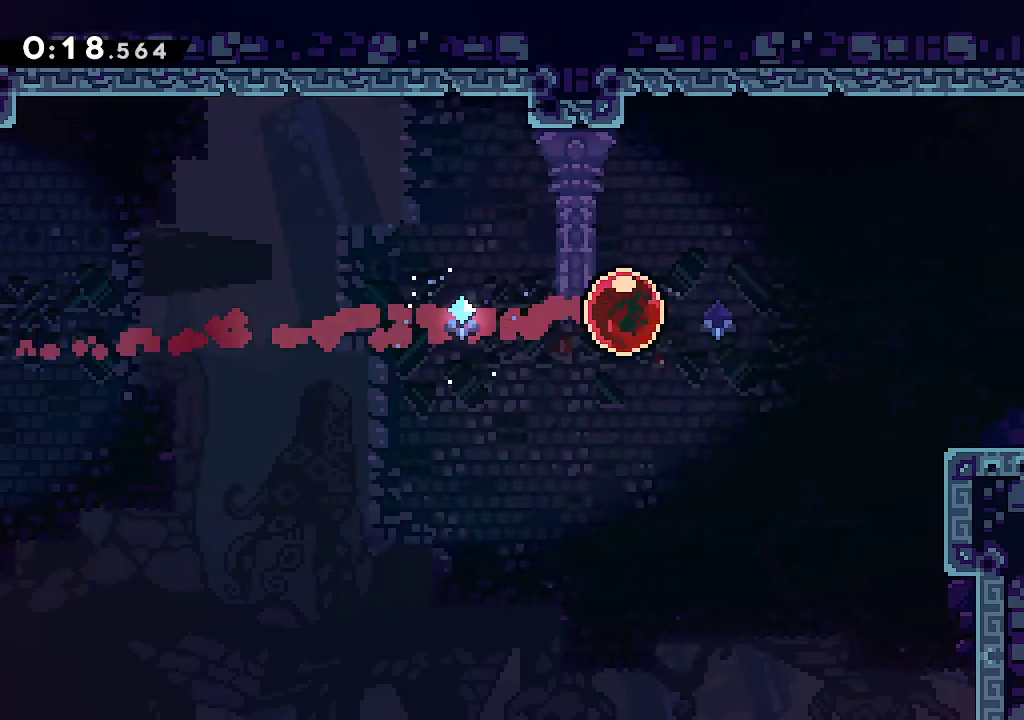
{"dt_ms": 500, "buttons": [], "left_stick": "down-right", "right_stick": "center", "events": [[467, "left_stick", "down-right"]]}
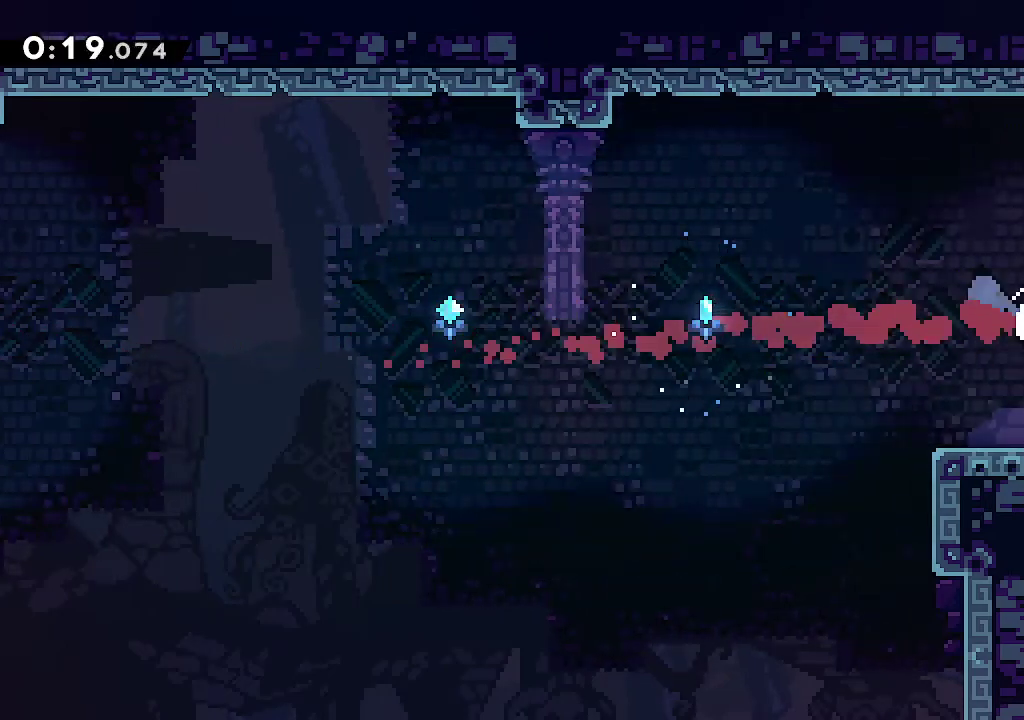
{"dt_ms": 500, "buttons": [], "left_stick": "down-right", "right_stick": "center"}
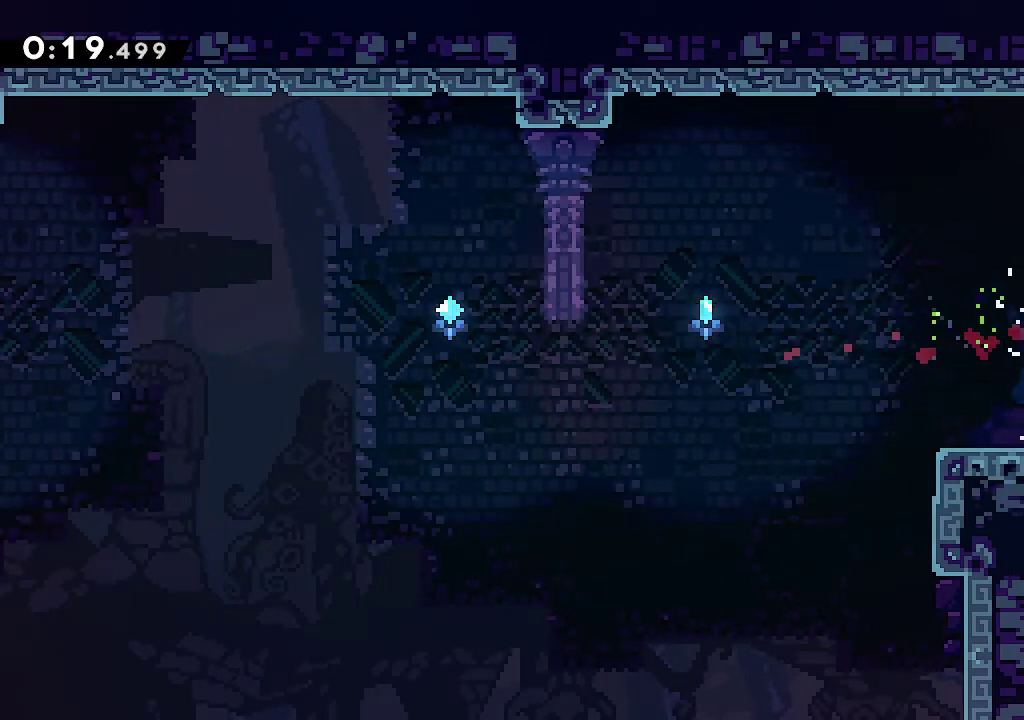
{"dt_ms": 500, "buttons": [], "left_stick": "down-right", "right_stick": "center", "events": []}
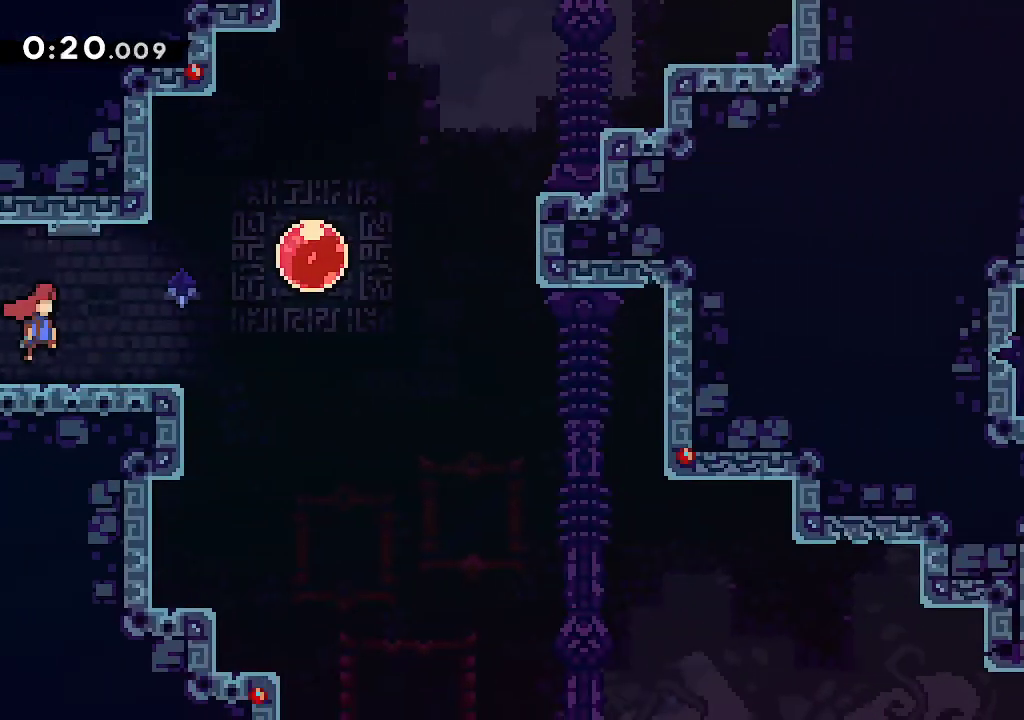
{"dt_ms": 500, "buttons": ["R2"], "left_stick": "down-right", "right_stick": "center", "events": [[150, "R2", "down"], [317, "R2", "up"], [350, "A", "down"], [400, "A", "up"], [417, "R2", "down"]]}
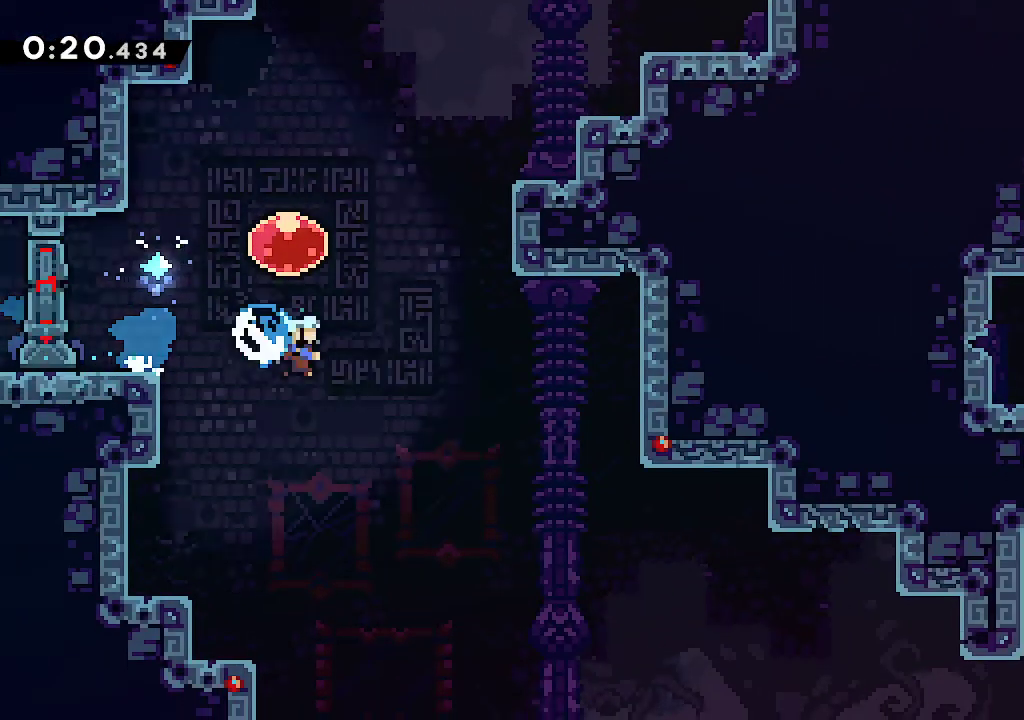
{"dt_ms": 500, "buttons": ["B"], "left_stick": "down-right", "right_stick": "center", "events": [[17, "R2", "up"], [50, "B", "down"]]}